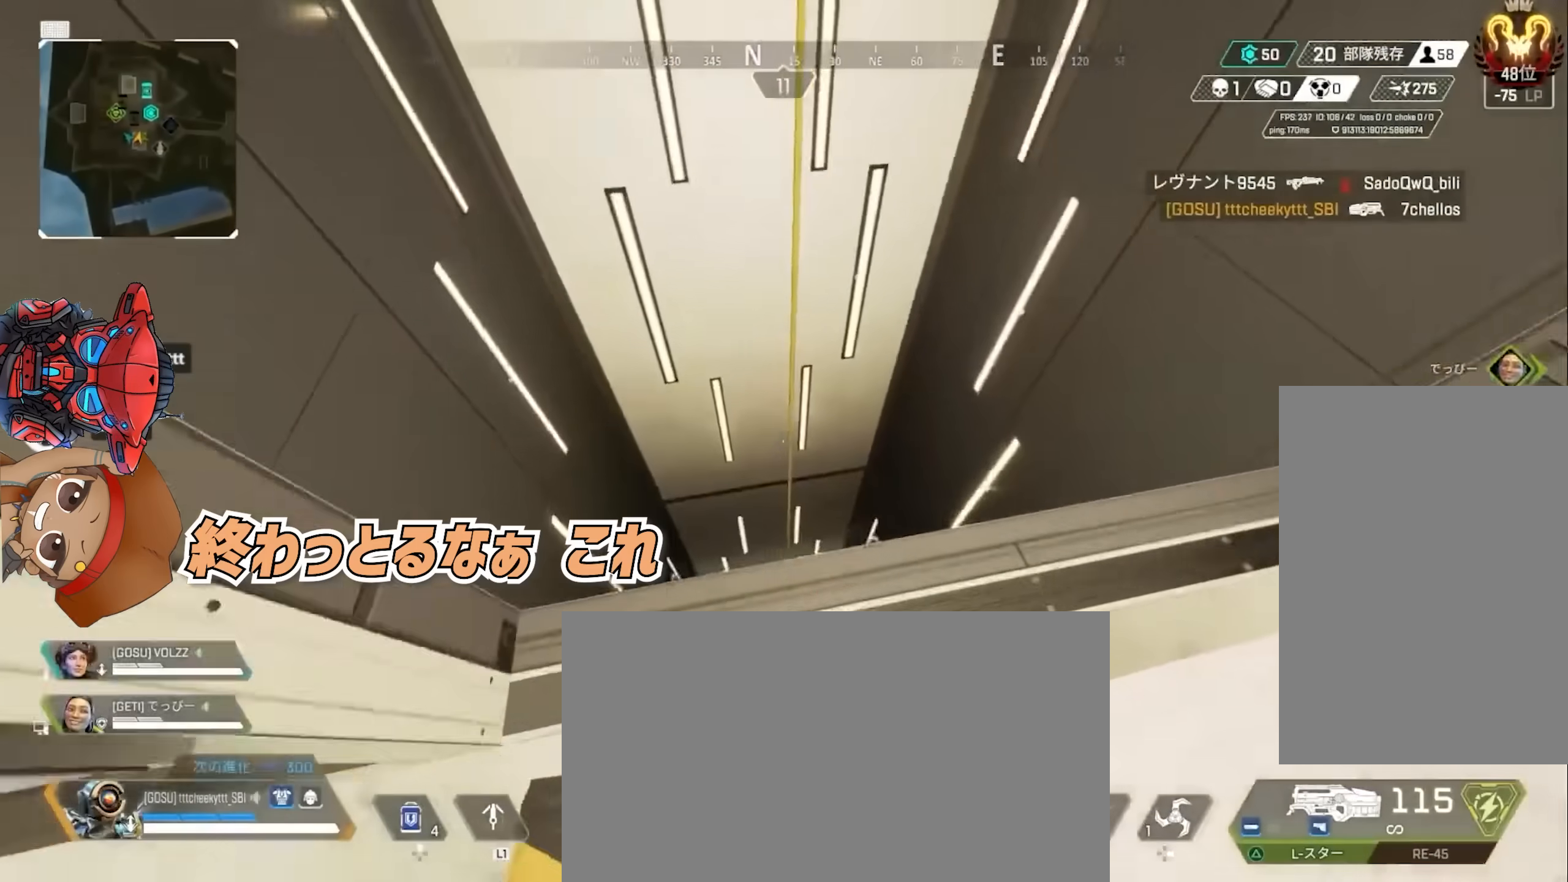
Gameplay with a controller (PlayStation layout); each line is a JSON object with the inputs held at the frame after it. "events" lists button and stick changes between this image and that frame as [ms after this image, input, new state], when the widget could be followed in between. Not read: R3.
{"buttons": [], "left_stick": "down", "right_stick": "center", "events": [[83, "left_stick", "up"], [217, "left_stick", "right"], [300, "right_stick", "center"], [333, "left_stick", "down"], [383, "CIRCLE", "down"], [483, "CIRCLE", "up"]]}
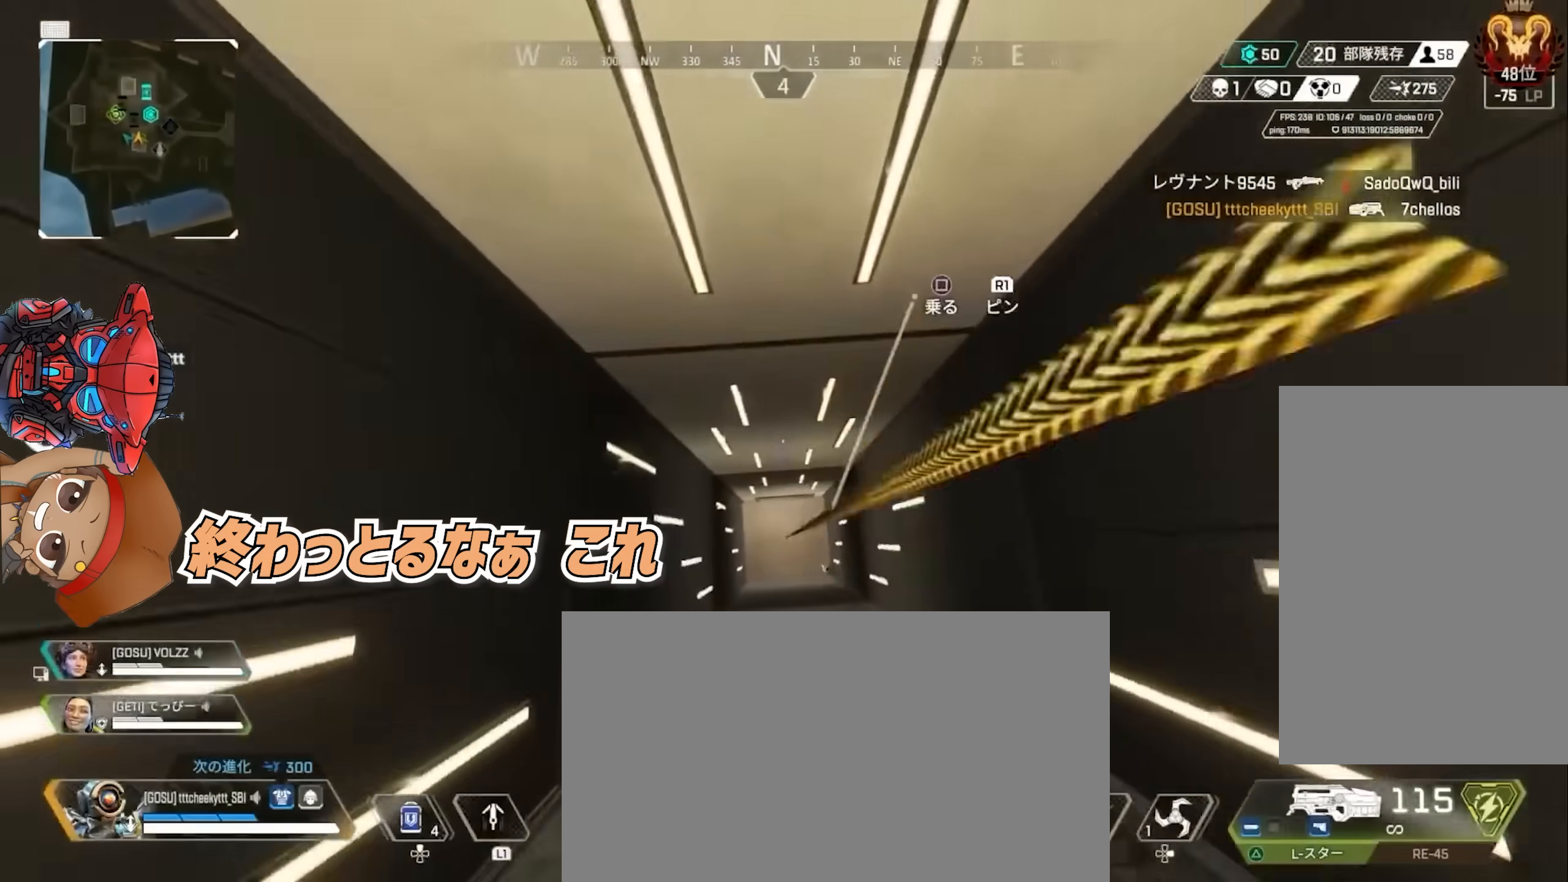
{"buttons": [], "left_stick": "down-left", "right_stick": "center", "events": [[67, "START", "down"], [133, "left_stick", "center"], [167, "START", "up"], [183, "left_stick", "down-left"], [333, "left_stick", "center"], [467, "left_stick", "down-left"]]}
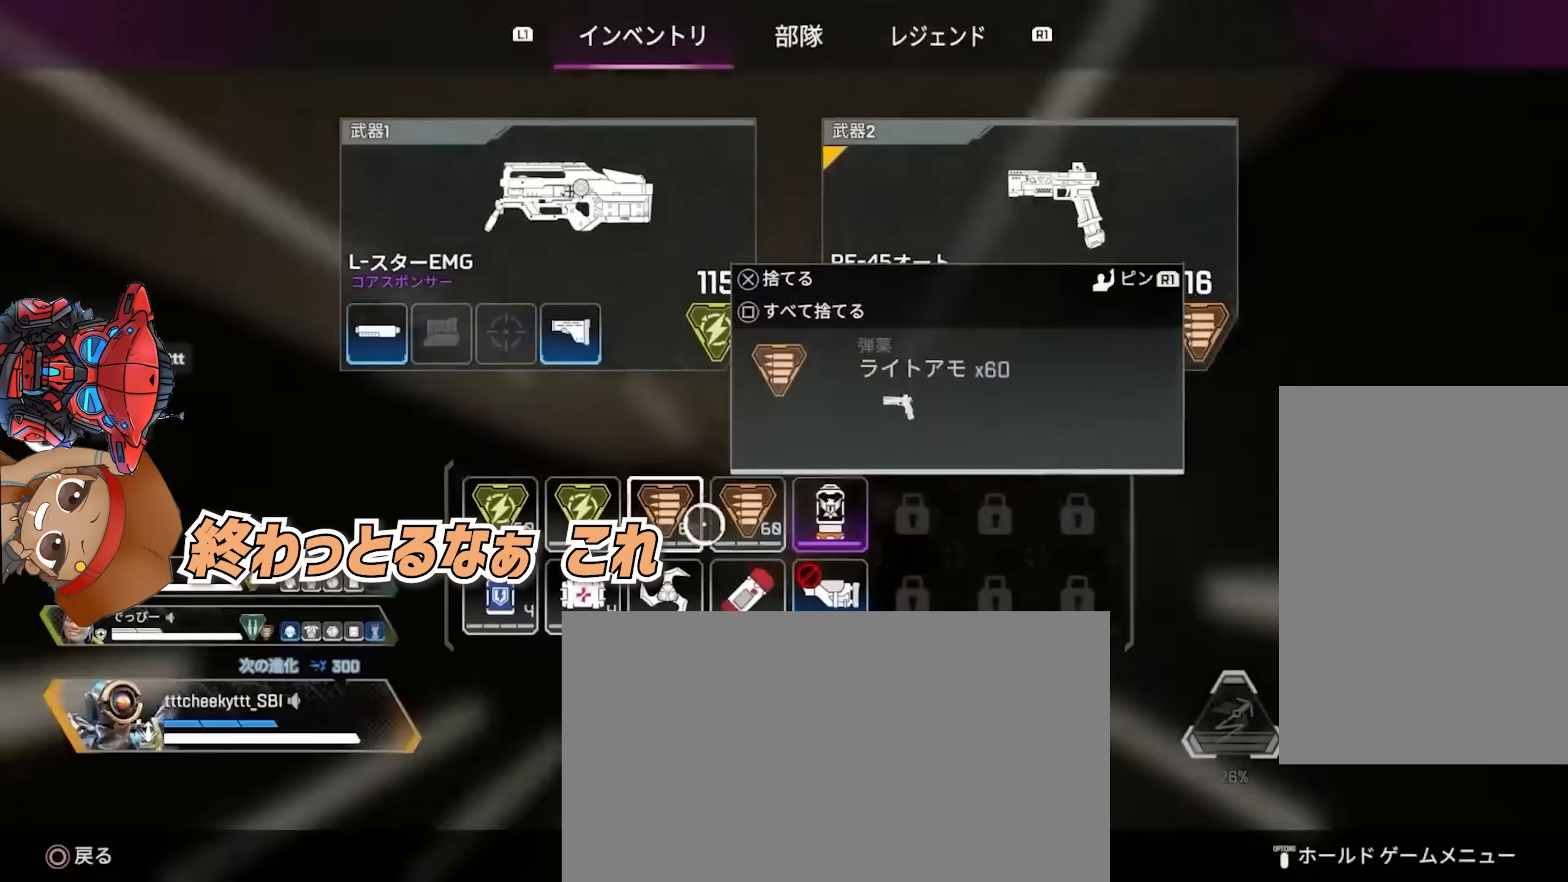
{"buttons": [], "left_stick": "up", "right_stick": "up-left", "events": [[17, "left_stick", "down-right"], [83, "left_stick", "right"], [200, "left_stick", "center"], [283, "CIRCLE", "down"], [350, "CIRCLE", "up"], [450, "left_stick", "up"], [483, "right_stick", "up-left"]]}
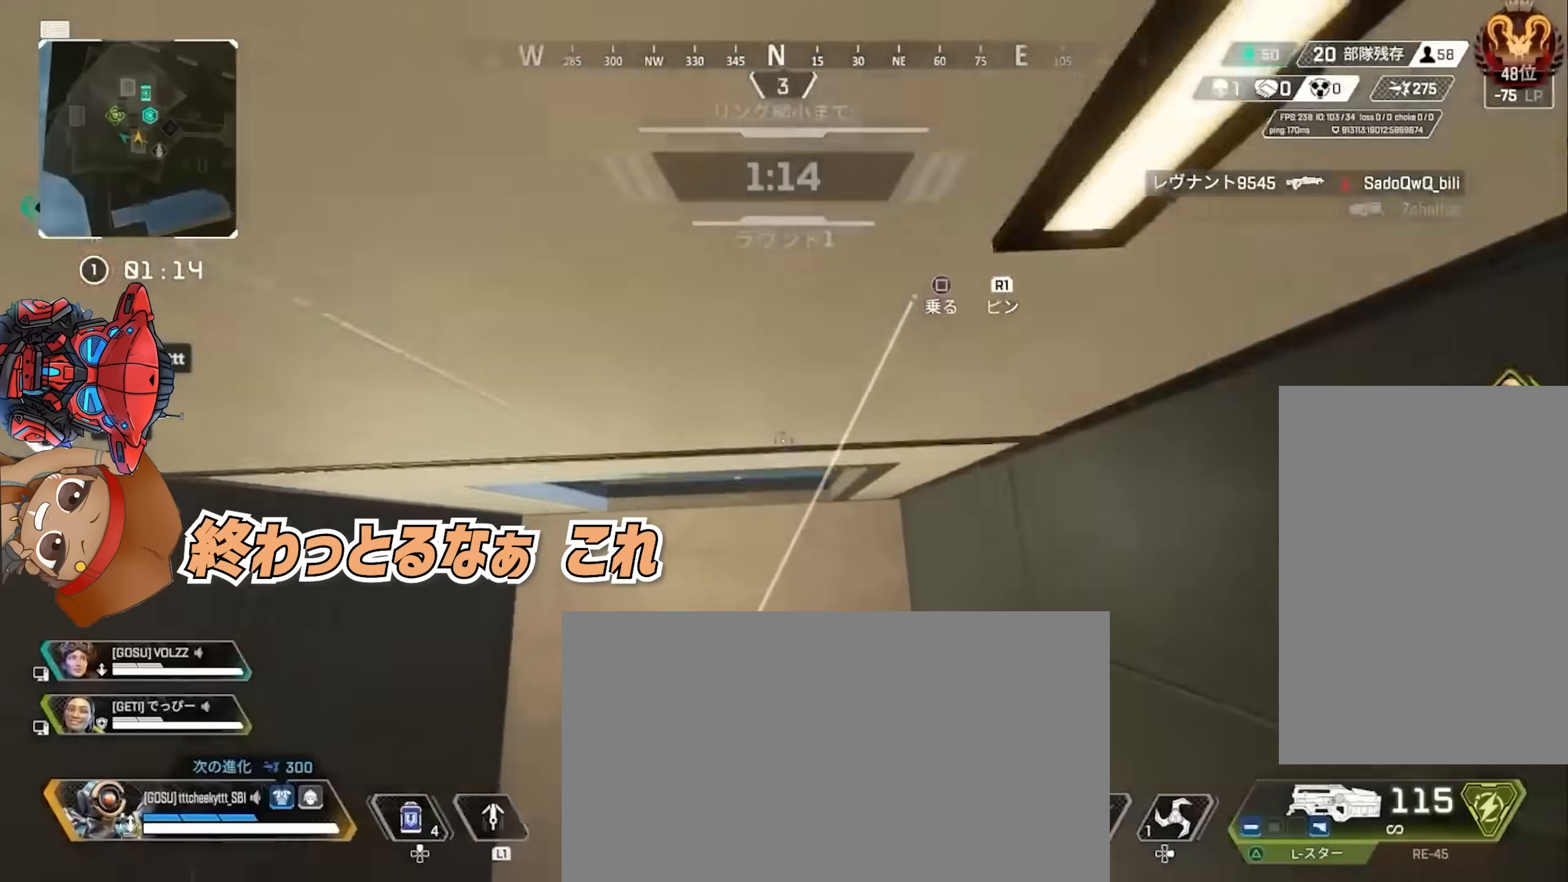
{"buttons": [], "left_stick": "up", "right_stick": "center", "events": [[33, "right_stick", "up"], [367, "right_stick", "center"]]}
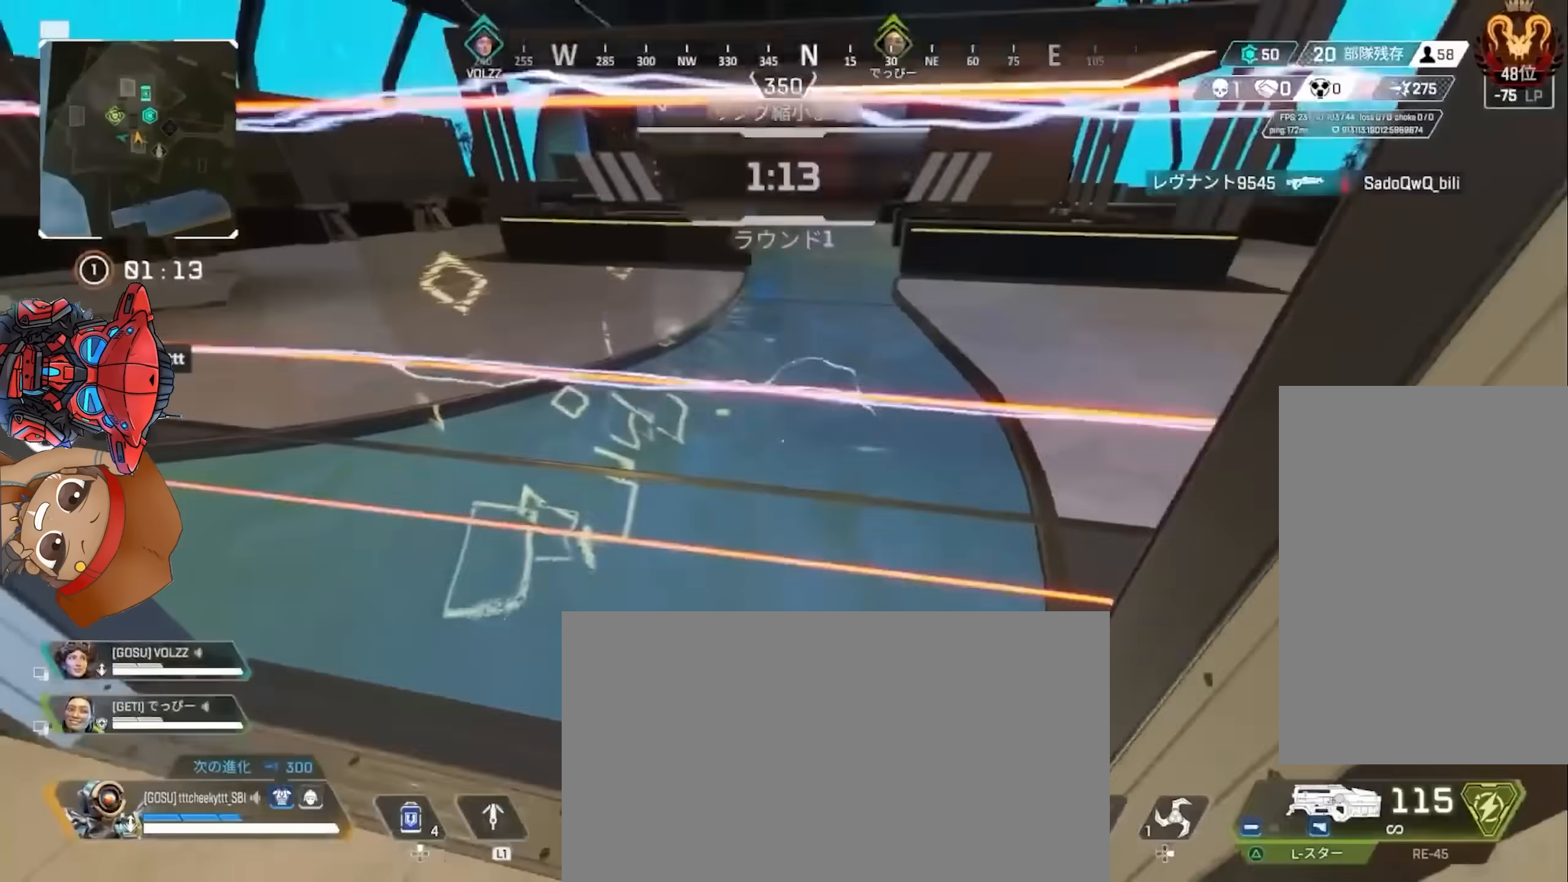
{"buttons": [], "left_stick": "down", "right_stick": "left", "events": [[167, "left_stick", "right"], [233, "TRIANGLE", "down"], [283, "left_stick", "down"], [300, "TRIANGLE", "up"], [317, "right_stick", "left"]]}
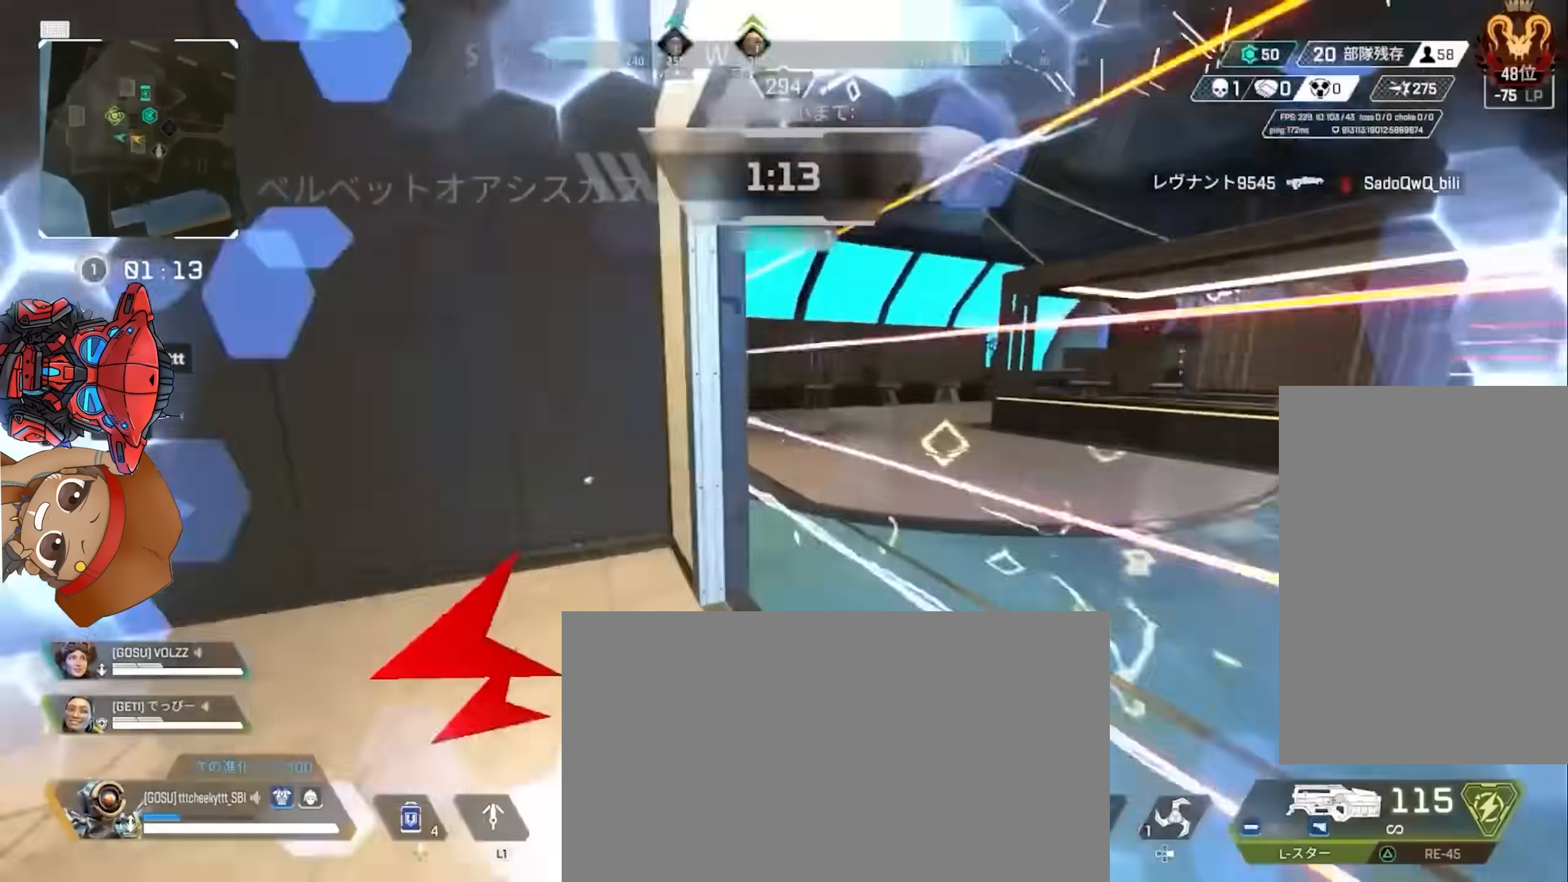
{"buttons": [], "left_stick": "left", "right_stick": "down-right", "events": [[83, "CIRCLE", "down"], [167, "CIRCLE", "up"], [183, "left_stick", "left"], [267, "right_stick", "down"], [283, "CIRCLE", "down"], [317, "right_stick", "down-right"], [350, "CIRCLE", "up"], [367, "left_stick", "right"], [483, "left_stick", "left"]]}
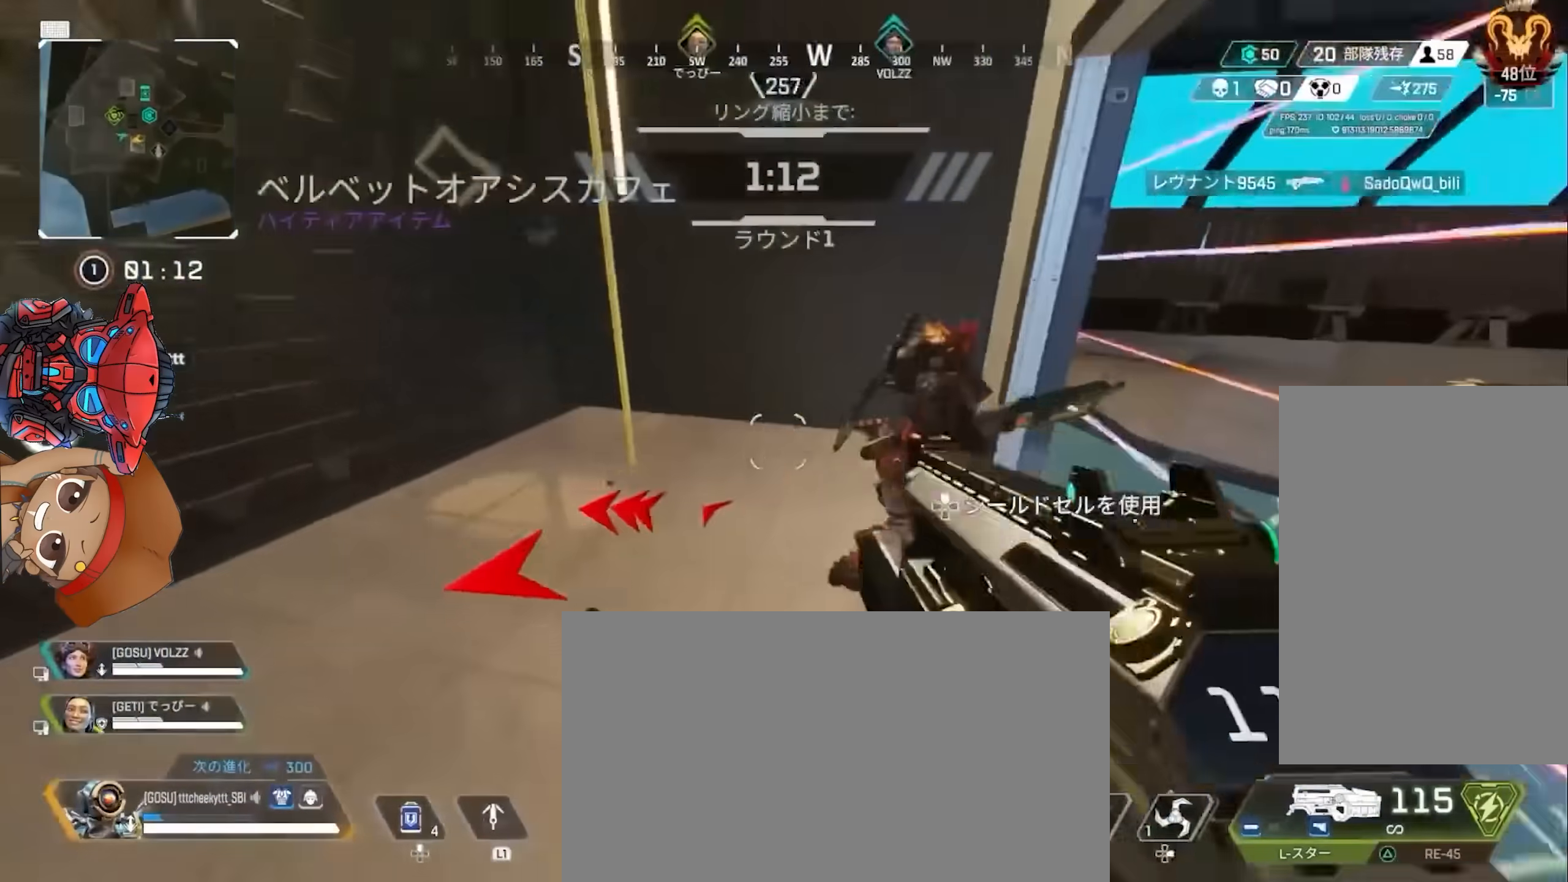
{"buttons": ["R2"], "left_stick": "left", "right_stick": "right", "events": [[50, "right_stick", "right"], [67, "R2", "down"], [283, "right_stick", "down-right"], [433, "right_stick", "right"]]}
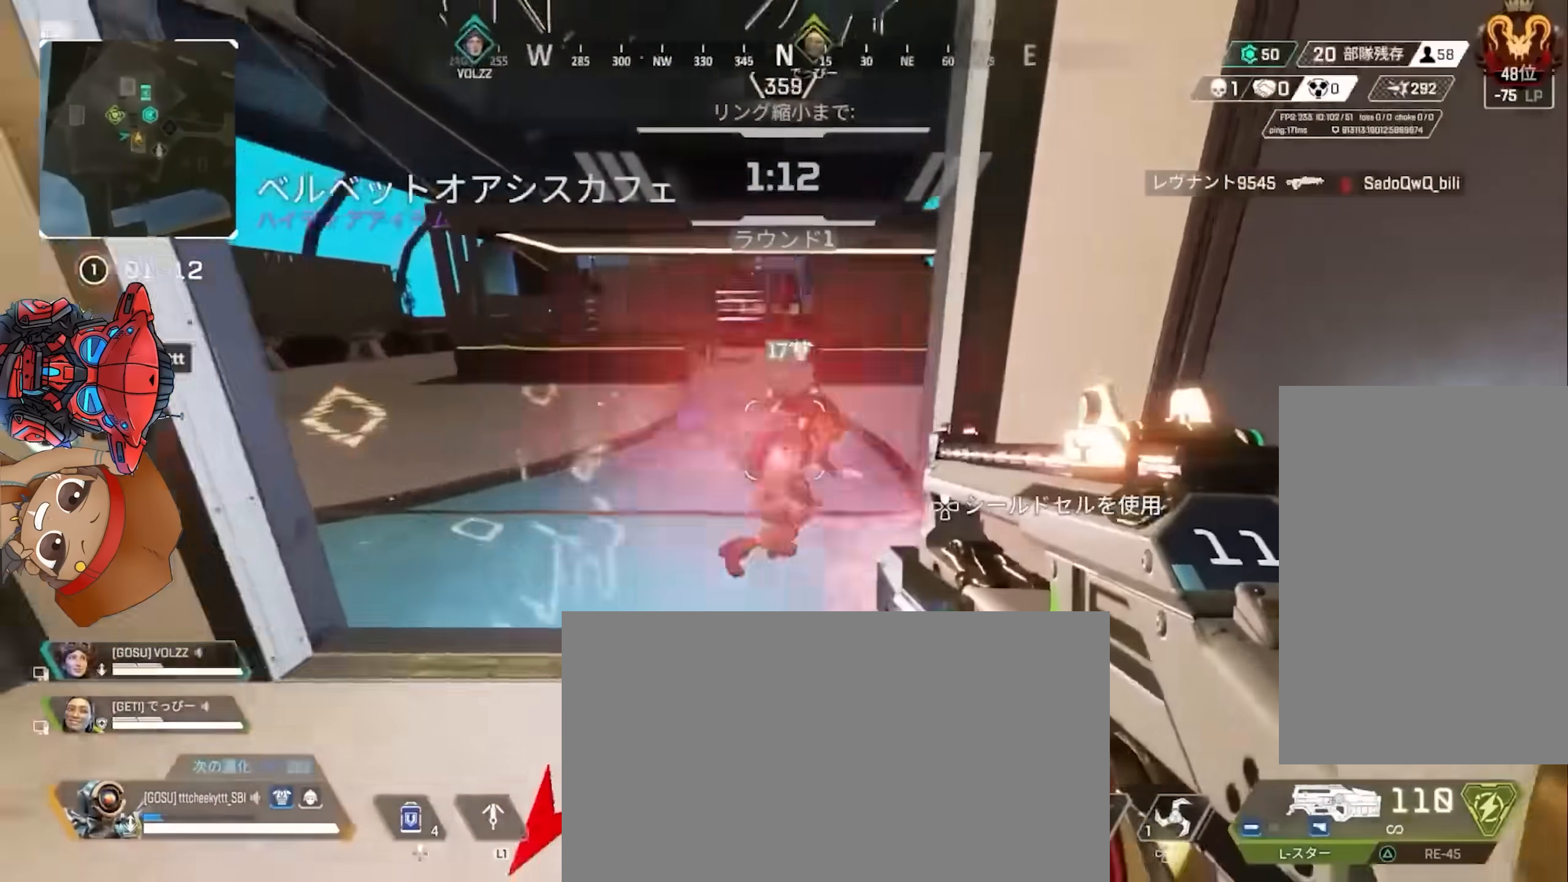
{"buttons": ["R2"], "left_stick": "right", "right_stick": "center", "events": [[300, "right_stick", "center"], [483, "left_stick", "right"]]}
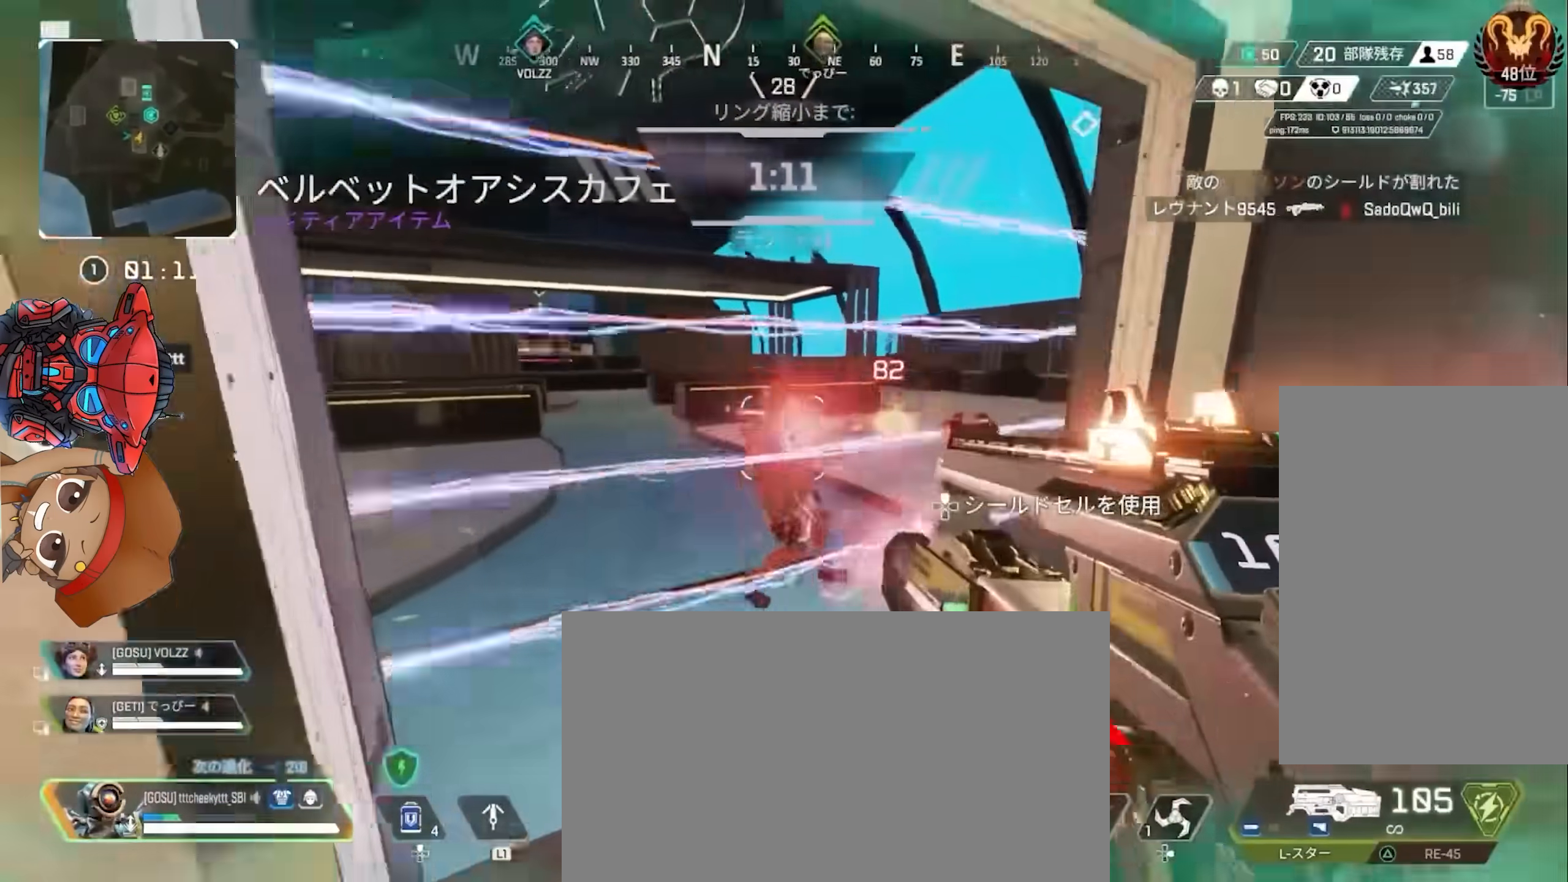
{"buttons": ["R2"], "left_stick": "right", "right_stick": "left", "events": [[117, "right_stick", "left"]]}
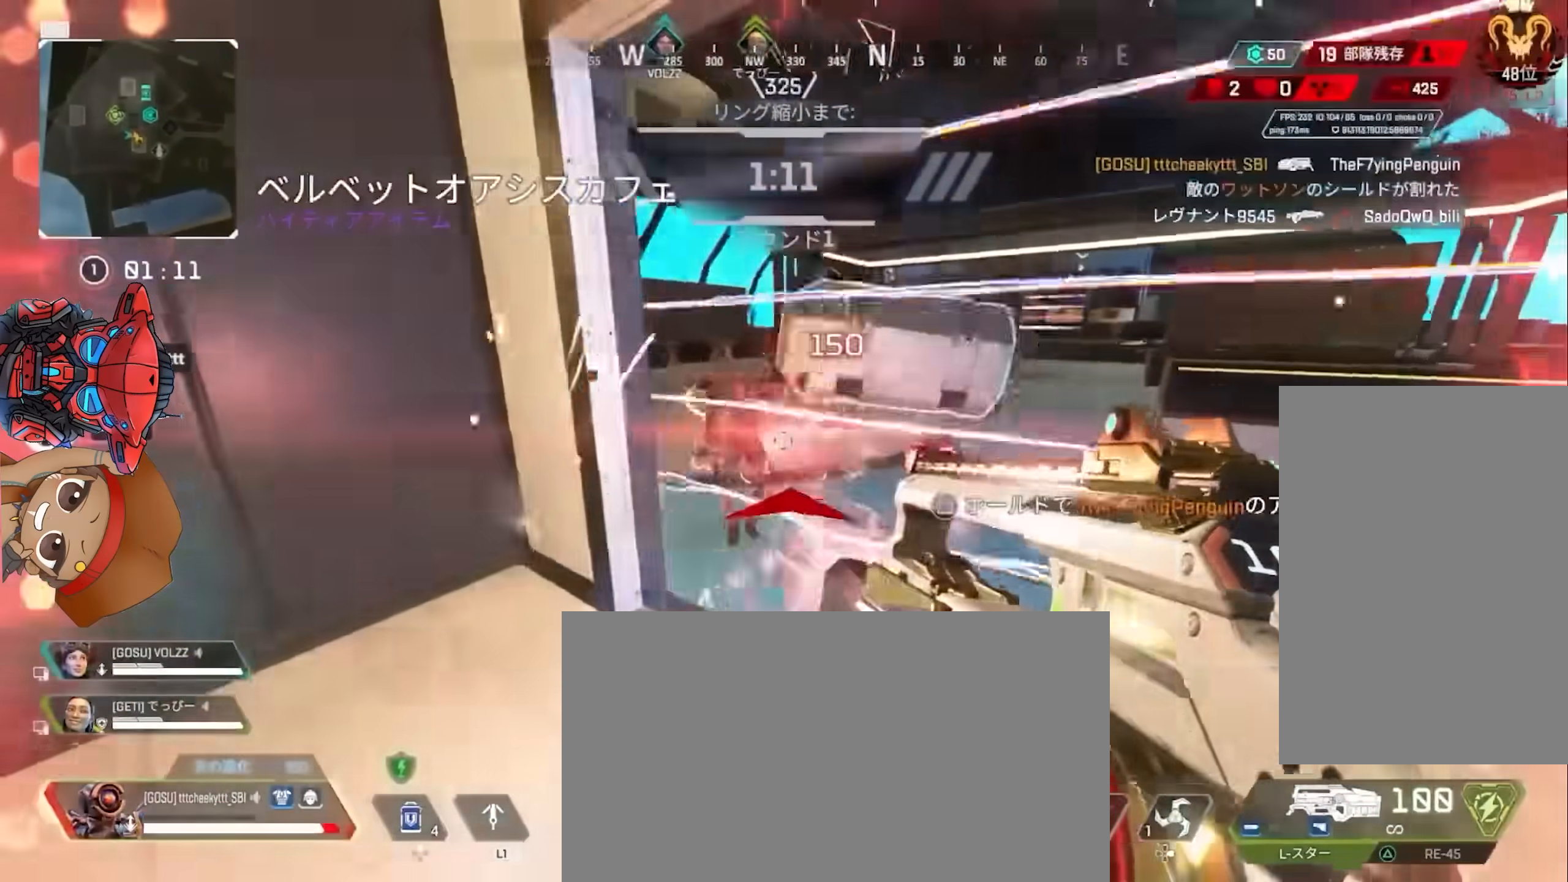
{"buttons": [], "left_stick": "up", "right_stick": "center", "events": [[133, "TRIANGLE", "down"], [133, "right_stick", "center"], [200, "TRIANGLE", "up"], [200, "left_stick", "center"], [233, "R2", "up"], [267, "left_stick", "left"], [467, "left_stick", "up"]]}
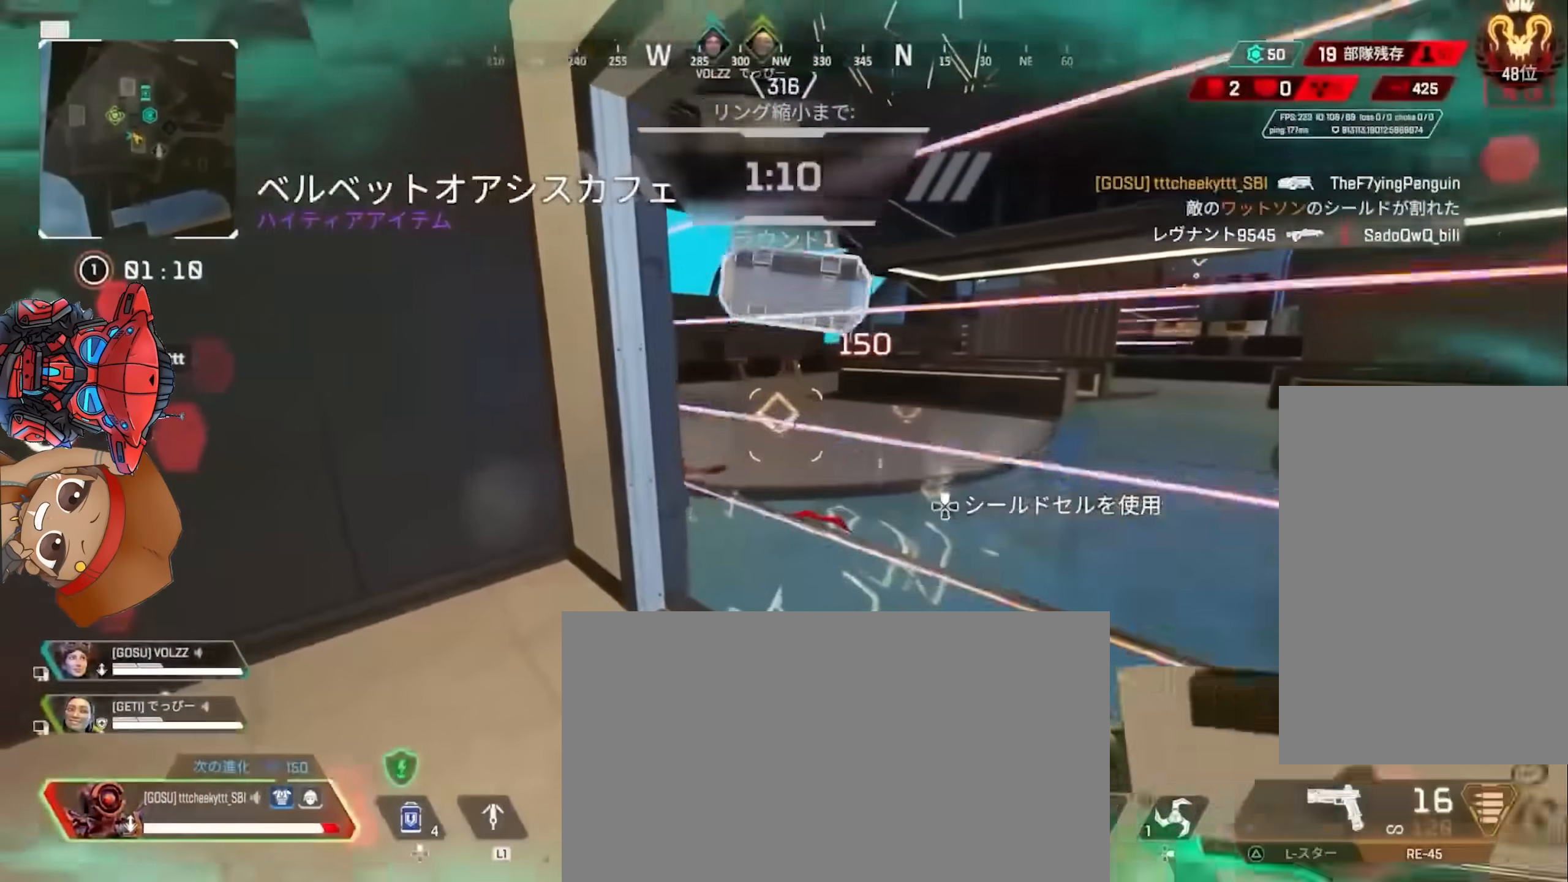
{"buttons": ["CIRCLE"], "left_stick": "left", "right_stick": "right", "events": [[17, "left_stick", "up-right"], [150, "left_stick", "up-left"], [167, "right_stick", "down-right"], [217, "left_stick", "left"], [217, "right_stick", "right"], [467, "CIRCLE", "down"]]}